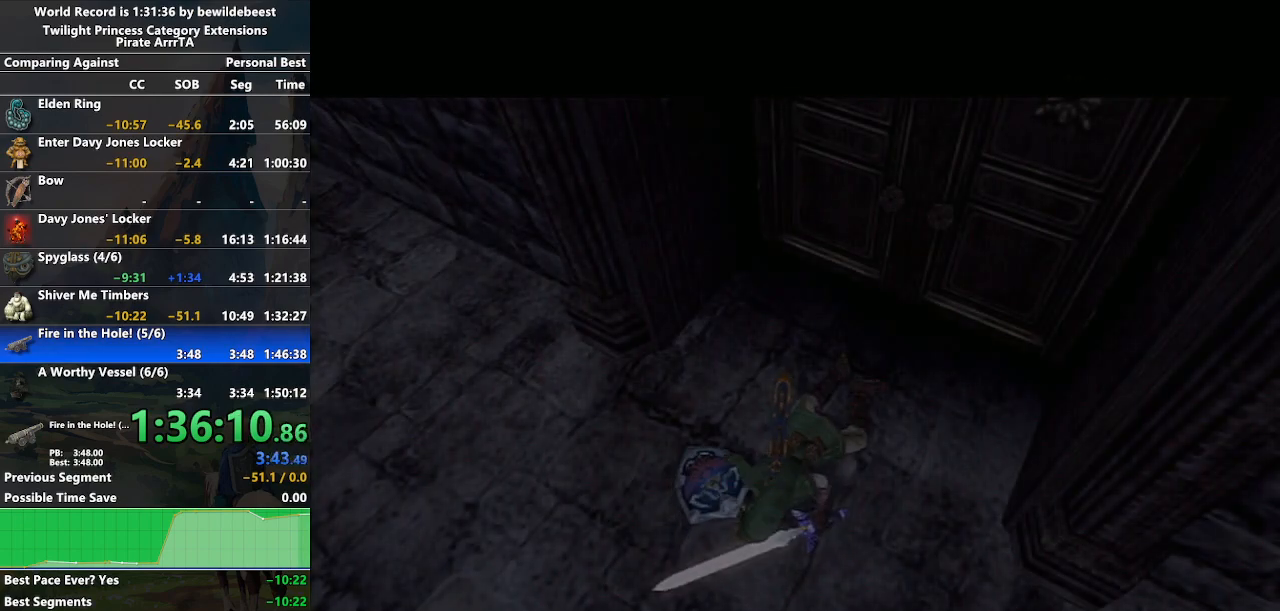
Gameplay with a controller (Nintendo layout); each line is a JSON object with the inputs held at the frame after it. "events" lists button and stick changes between this image and that frame as [ms after this image, input, new state], when the widget could be followed in between. Not read: L3 R3.
{"buttons": [], "left_stick": "center", "right_stick": "center", "events": [[133, "right_stick", "center"]]}
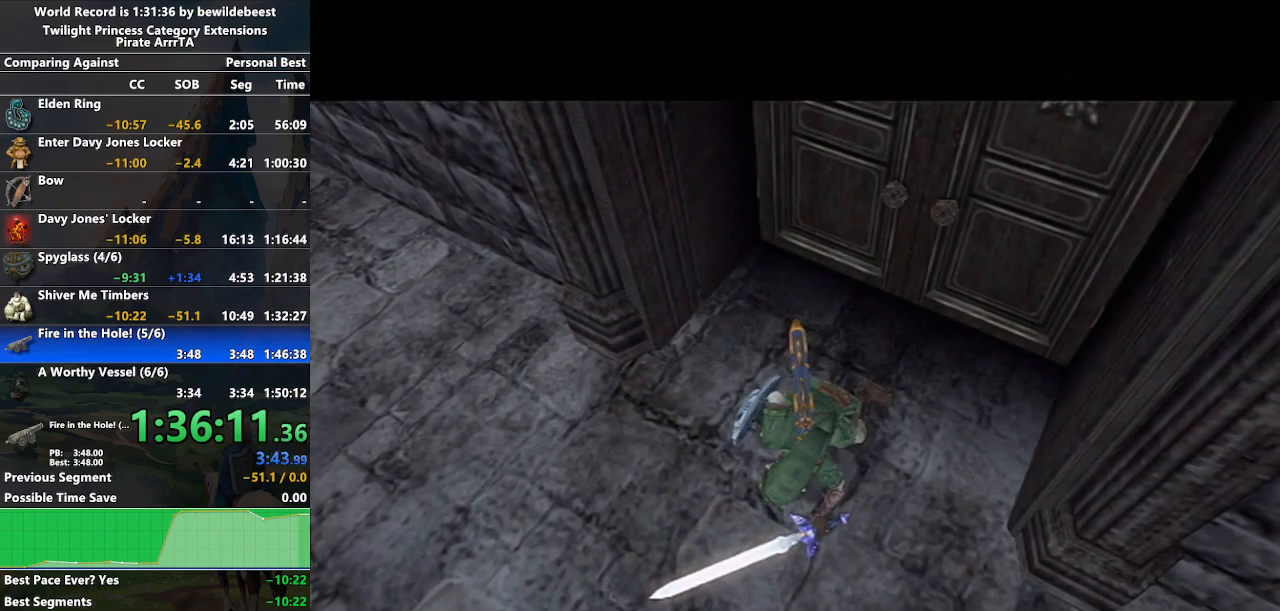
{"buttons": [], "left_stick": "center", "right_stick": "center", "events": [[33, "A", "down"], [100, "A", "up"], [200, "A", "down"], [267, "A", "up"], [350, "A", "down"], [450, "A", "up"]]}
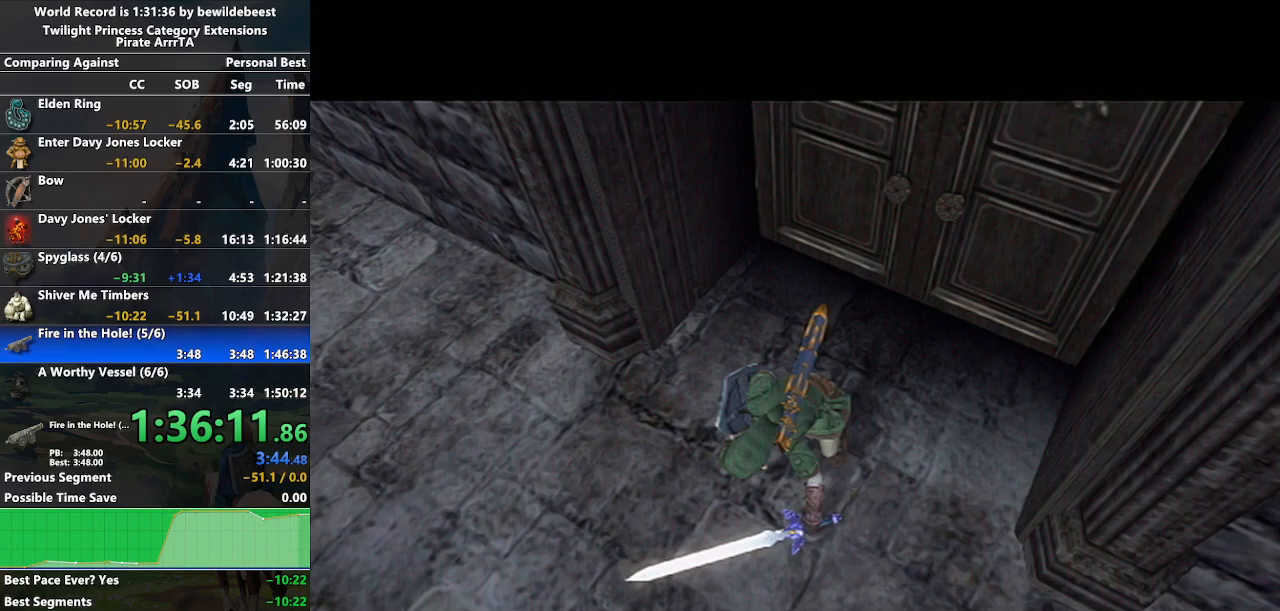
{"buttons": ["A"], "left_stick": "center", "right_stick": "center", "events": [[17, "A", "down"], [100, "A", "up"], [183, "A", "down"], [250, "A", "up"], [333, "A", "down"], [417, "A", "up"], [483, "A", "down"]]}
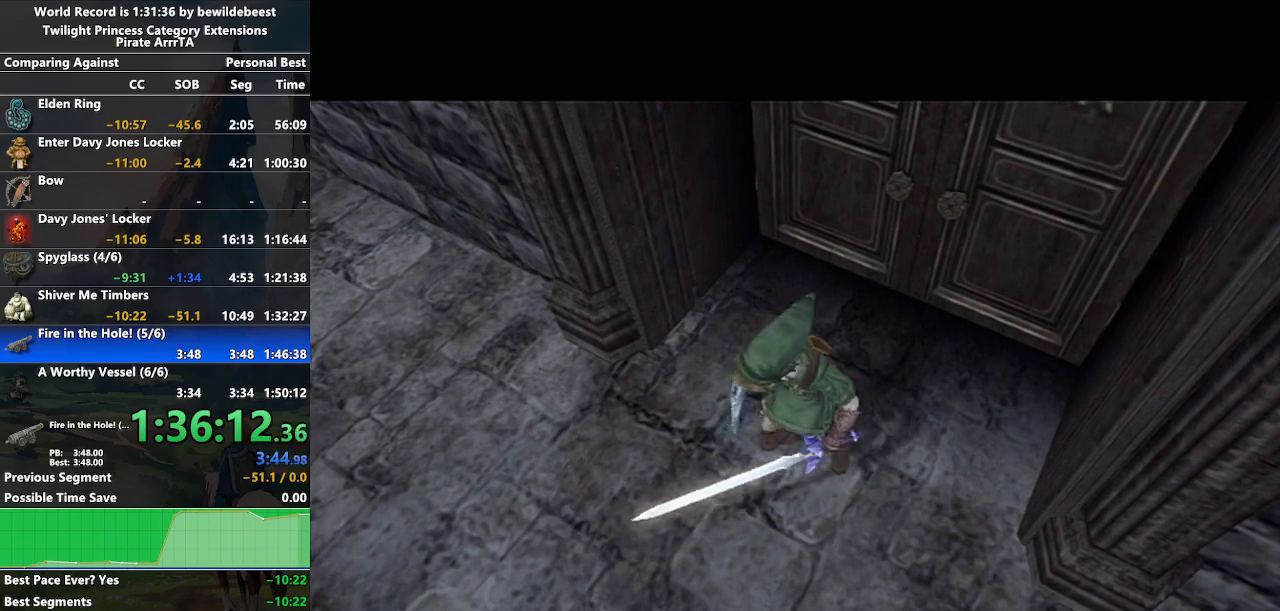
{"buttons": [], "left_stick": "center", "right_stick": "center", "events": [[50, "A", "up"]]}
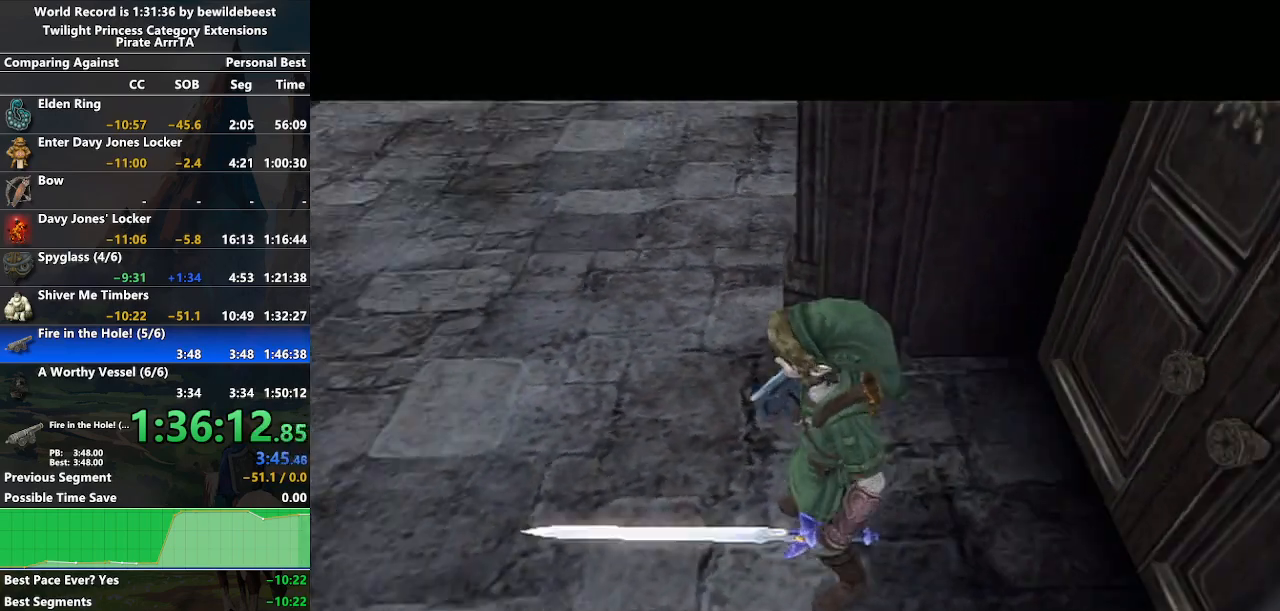
{"buttons": [], "left_stick": "up", "right_stick": "center", "events": [[150, "left_stick", "up"]]}
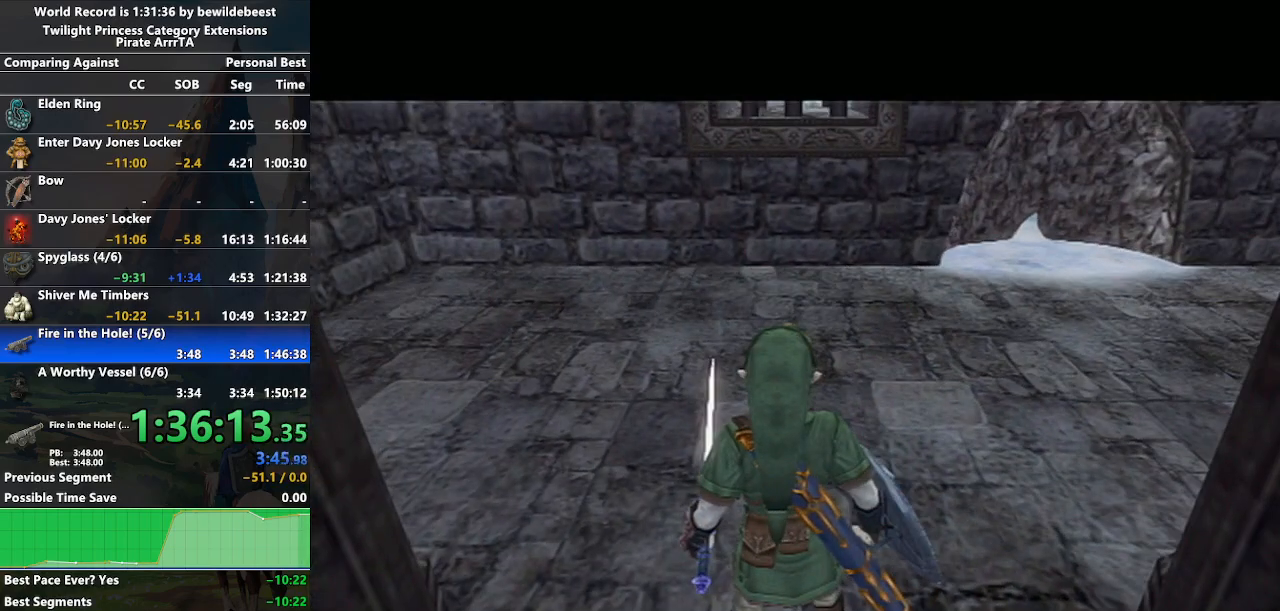
{"buttons": ["A"], "left_stick": "center", "right_stick": "center", "events": [[183, "Z", "down"], [283, "Z", "up"], [300, "left_stick", "center"], [333, "A", "down"], [417, "A", "up"], [483, "A", "down"]]}
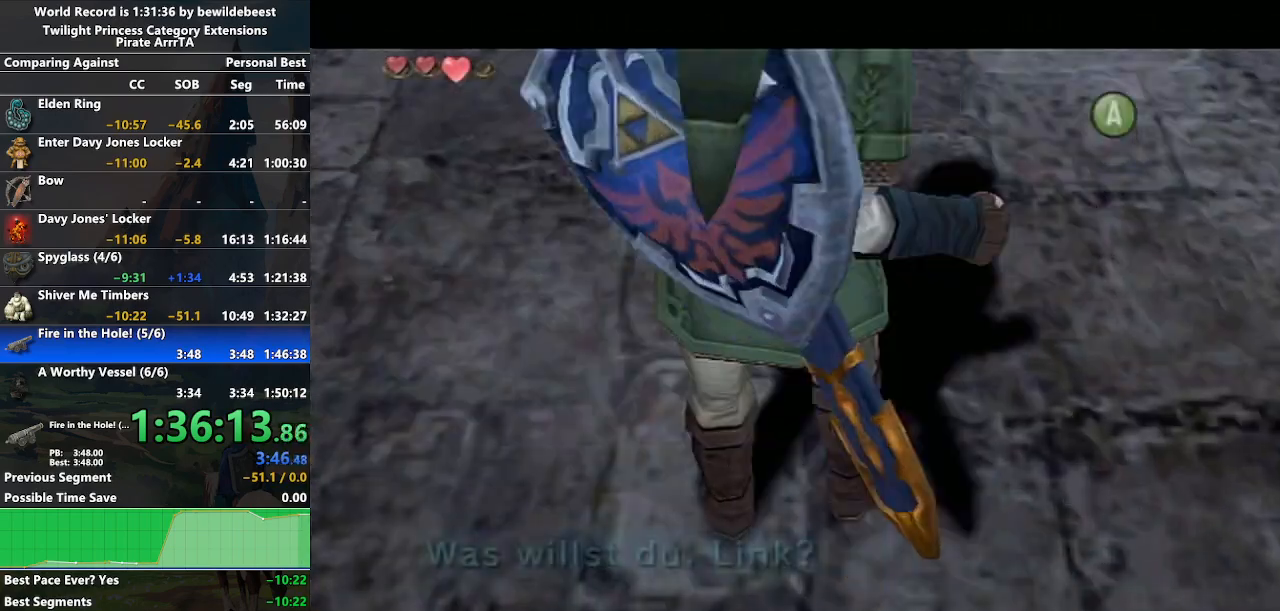
{"buttons": [], "left_stick": "center", "right_stick": "center", "events": [[67, "A", "up"], [150, "A", "down"], [200, "A", "up"], [283, "A", "down"], [350, "A", "up"], [467, "A", "down"], [500, "A", "up"]]}
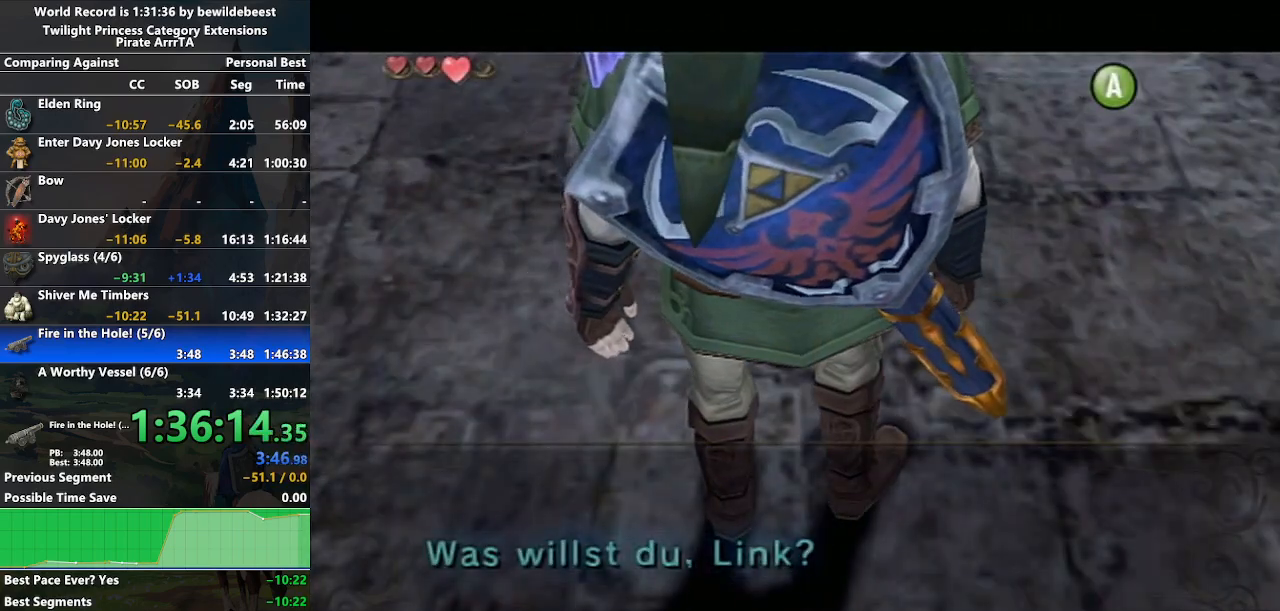
{"buttons": [], "left_stick": "center", "right_stick": "center", "events": [[450, "A", "down"], [500, "A", "up"]]}
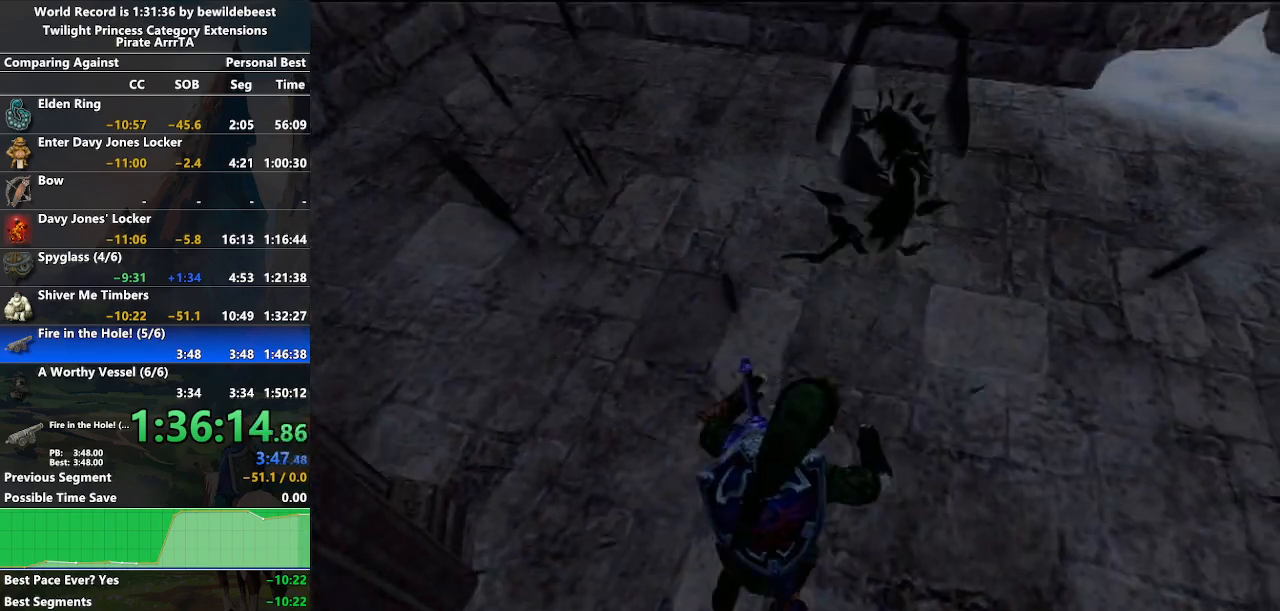
{"buttons": ["A"], "left_stick": "up-right", "right_stick": "center", "events": [[133, "A", "down"], [183, "A", "up"], [250, "A", "down"], [250, "left_stick", "up-right"], [350, "A", "up"], [467, "A", "down"]]}
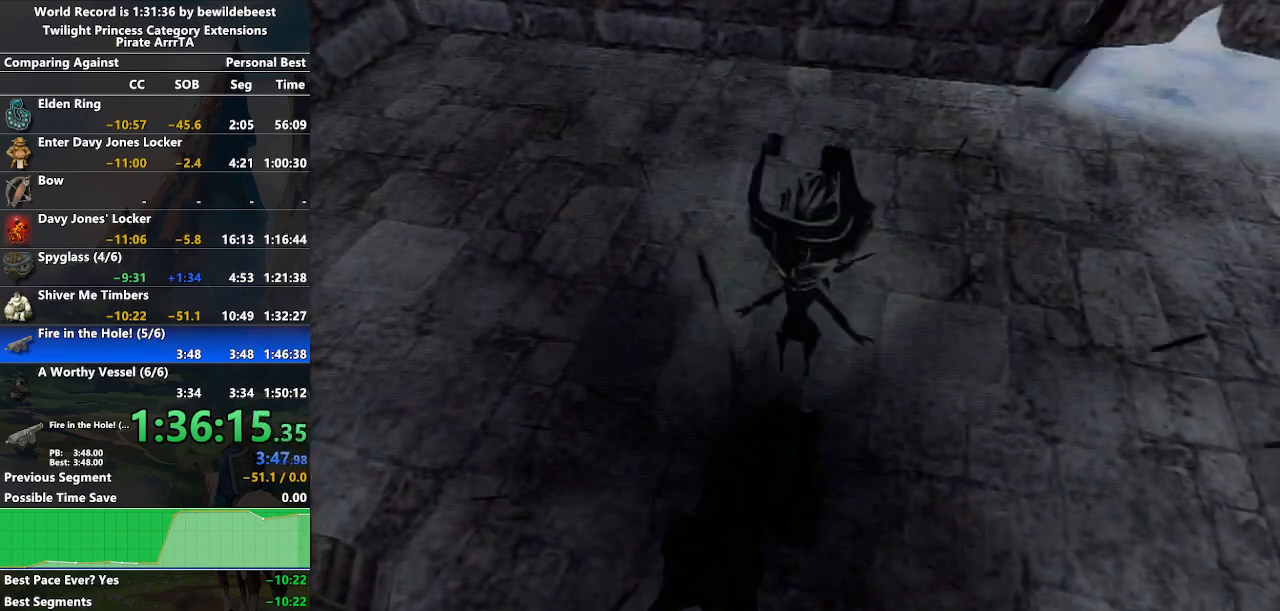
{"buttons": ["A"], "left_stick": "up-right", "right_stick": "center", "events": [[17, "A", "up"], [83, "A", "down"], [200, "A", "up"], [267, "A", "down"], [367, "A", "up"], [467, "A", "down"]]}
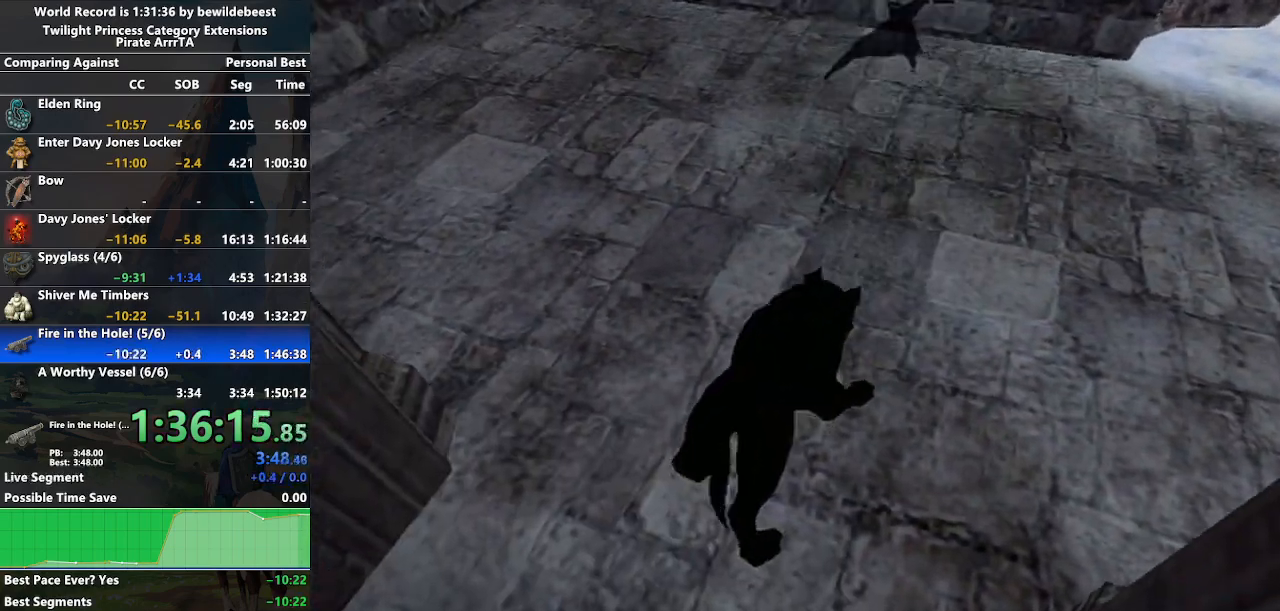
{"buttons": [], "left_stick": "up-right", "right_stick": "center", "events": [[17, "A", "up"], [117, "A", "down"], [200, "A", "up"], [267, "A", "down"], [350, "A", "up"], [450, "A", "down"], [500, "A", "up"]]}
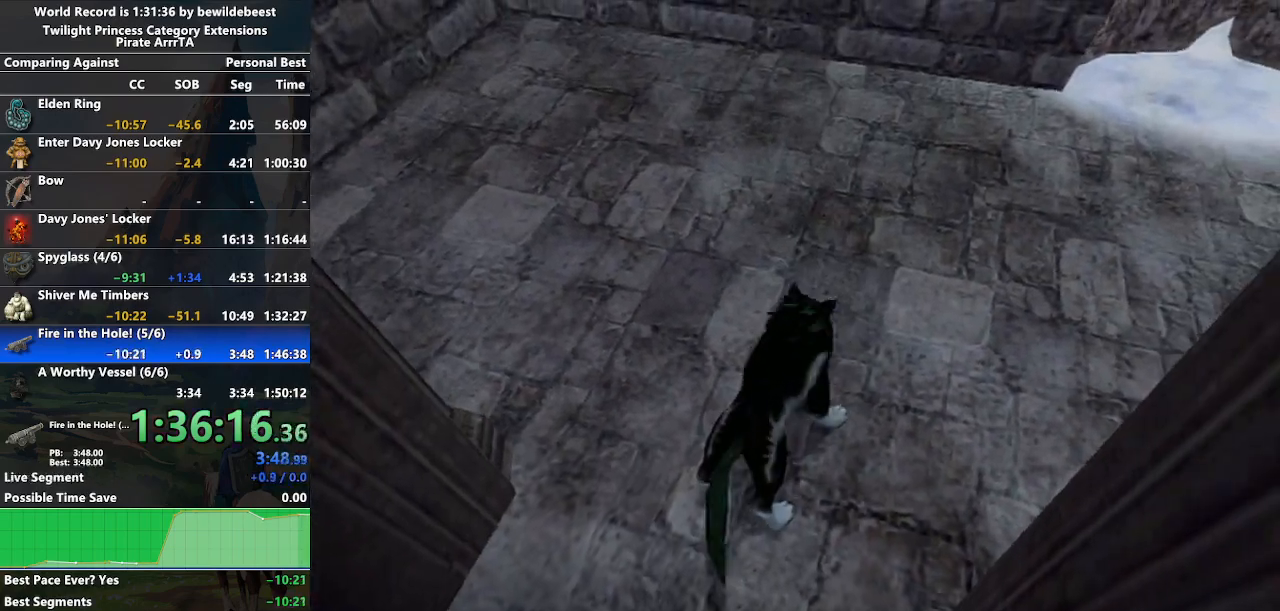
{"buttons": [], "left_stick": "up", "right_stick": "center", "events": [[100, "A", "down"], [167, "A", "up"], [250, "A", "down"], [333, "A", "up"], [500, "left_stick", "up"]]}
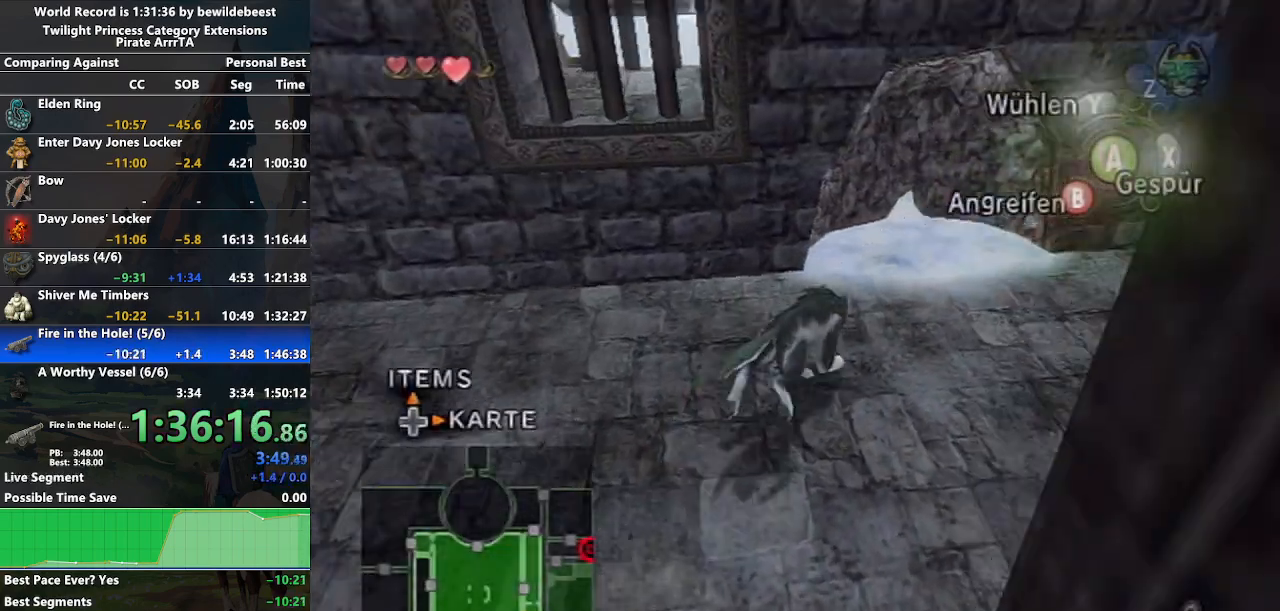
{"buttons": [], "left_stick": "center", "right_stick": "center", "events": [[383, "left_stick", "center"], [400, "Y", "down"], [483, "Y", "up"]]}
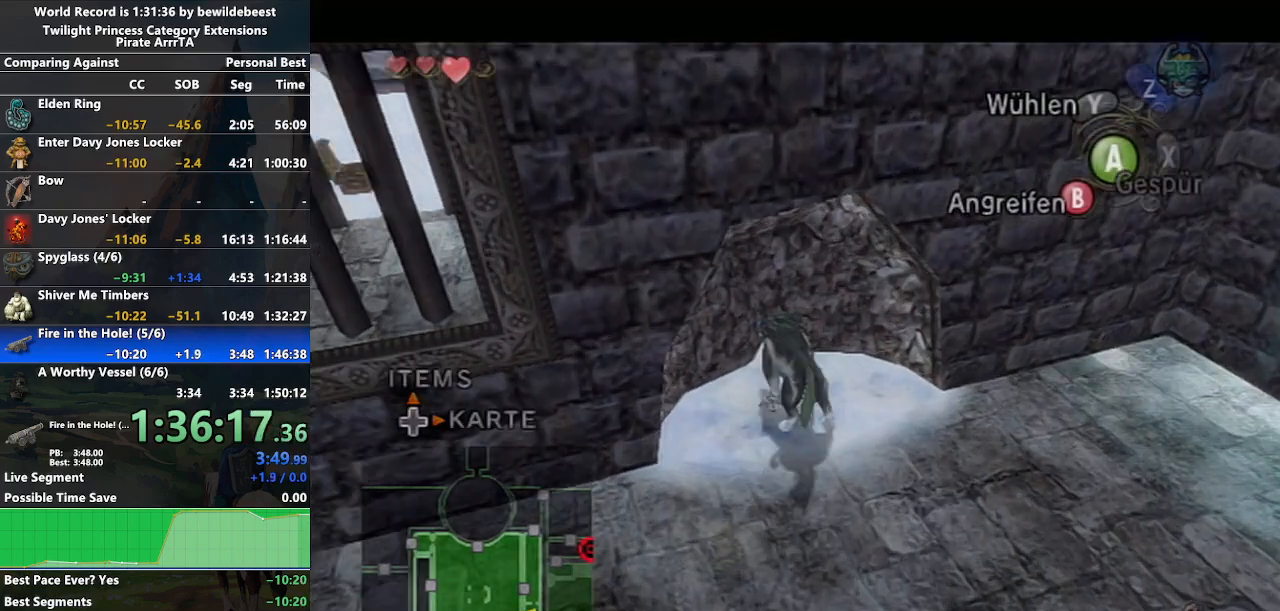
{"buttons": [], "left_stick": "center", "right_stick": "center", "events": []}
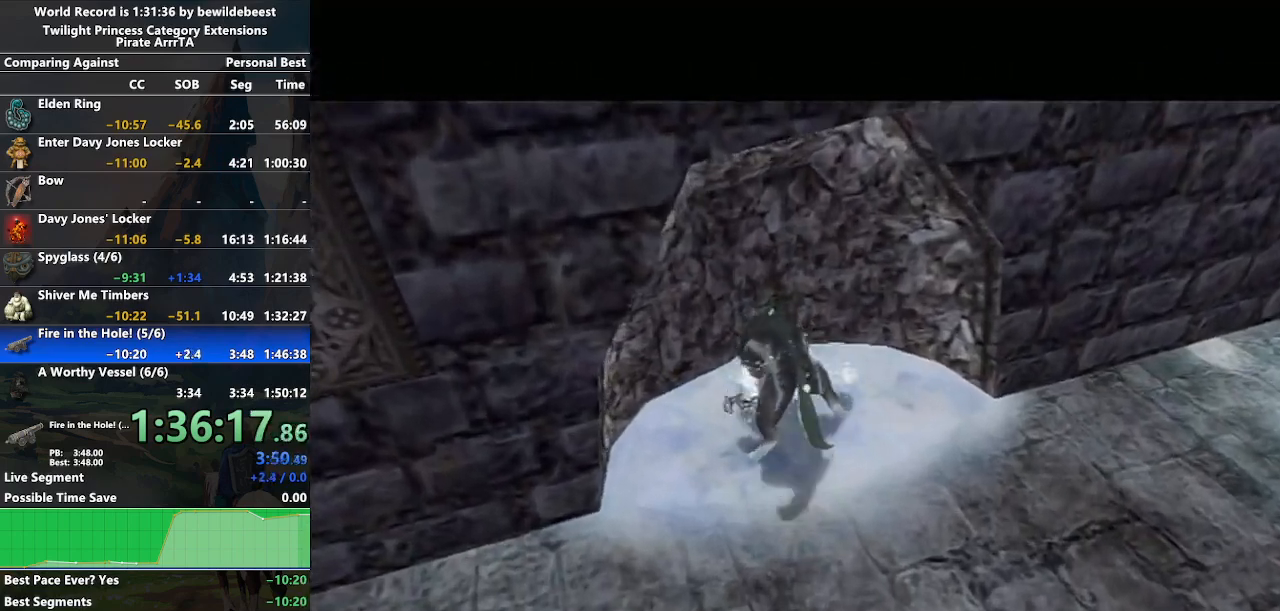
{"buttons": [], "left_stick": "center", "right_stick": "center", "events": []}
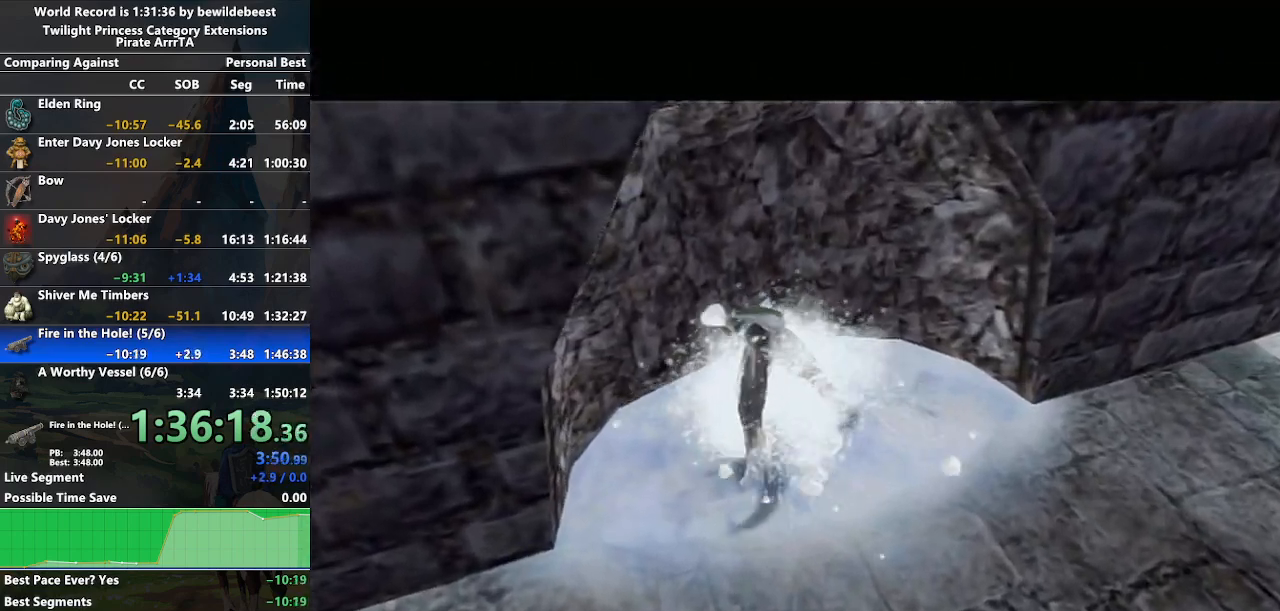
{"buttons": [], "left_stick": "center", "right_stick": "center", "events": []}
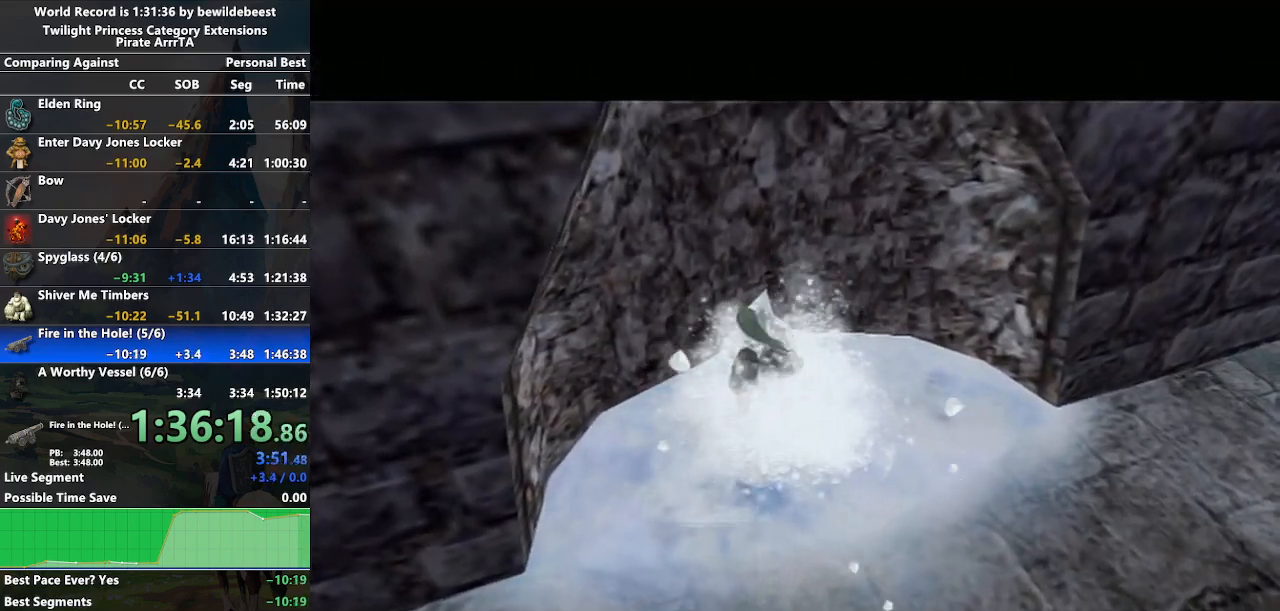
{"buttons": [], "left_stick": "center", "right_stick": "center", "events": []}
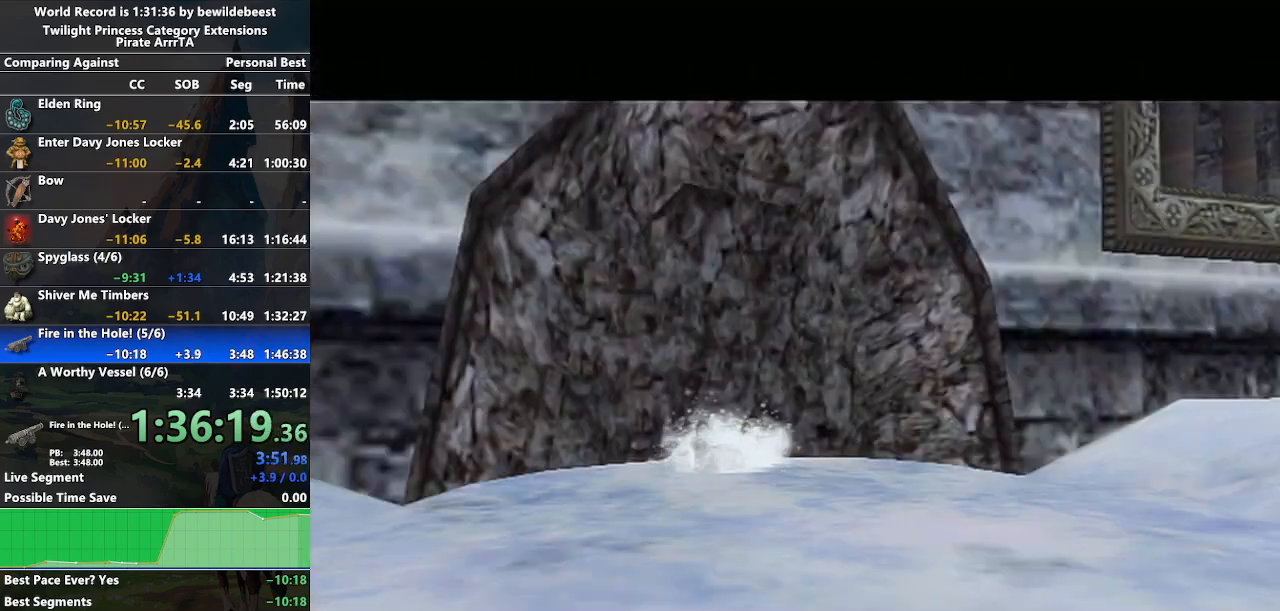
{"buttons": [], "left_stick": "center", "right_stick": "center", "events": []}
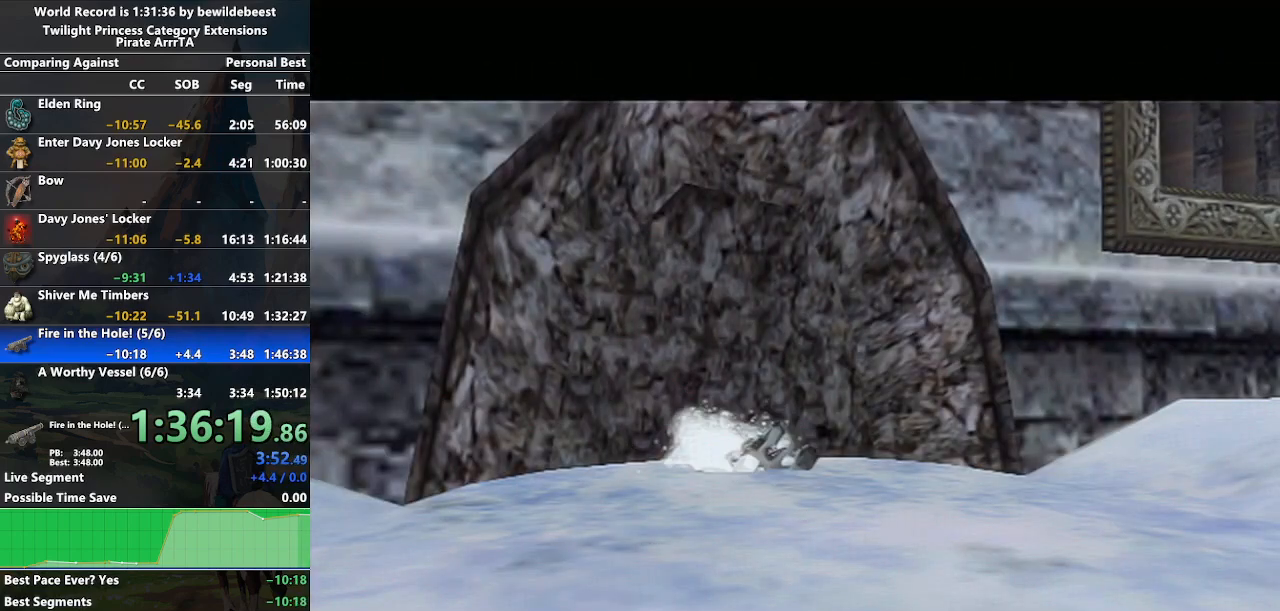
{"buttons": [], "left_stick": "center", "right_stick": "center", "events": []}
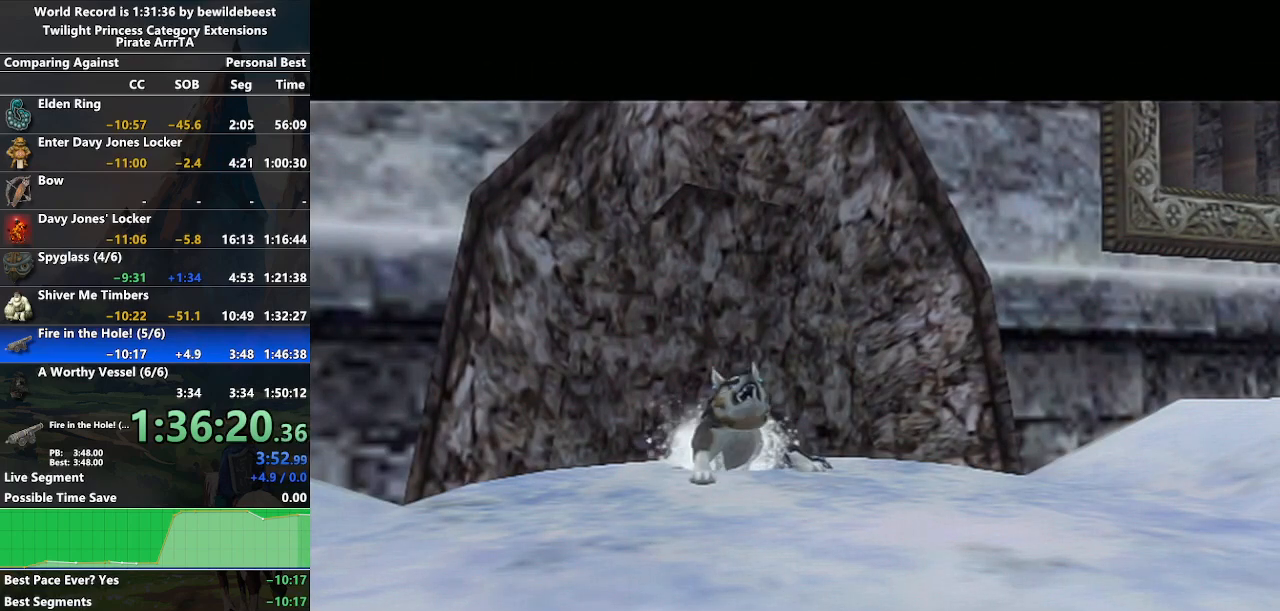
{"buttons": [], "left_stick": "center", "right_stick": "center", "events": []}
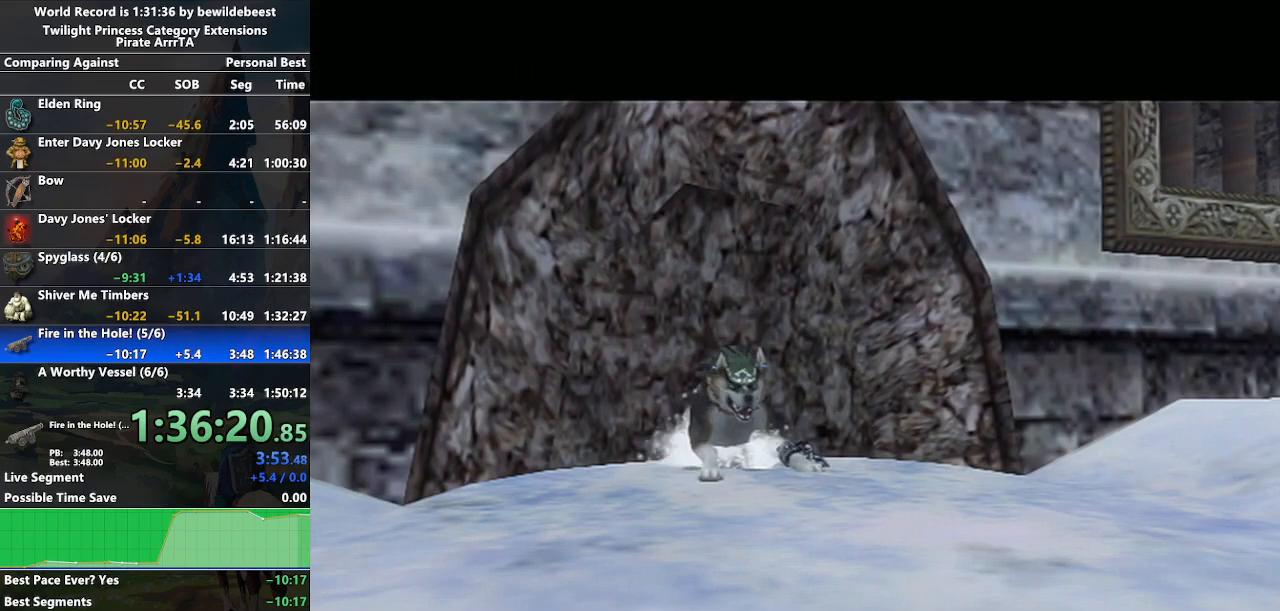
{"buttons": [], "left_stick": "center", "right_stick": "center", "events": []}
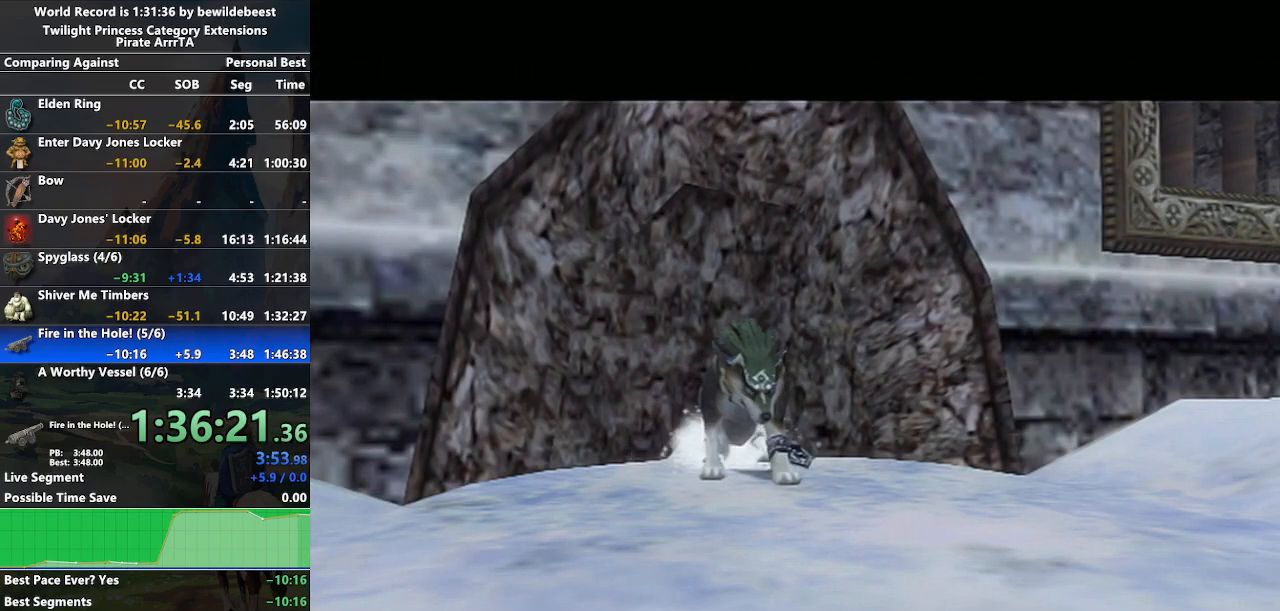
{"buttons": ["A"], "left_stick": "center", "right_stick": "center", "events": [[233, "A", "down"]]}
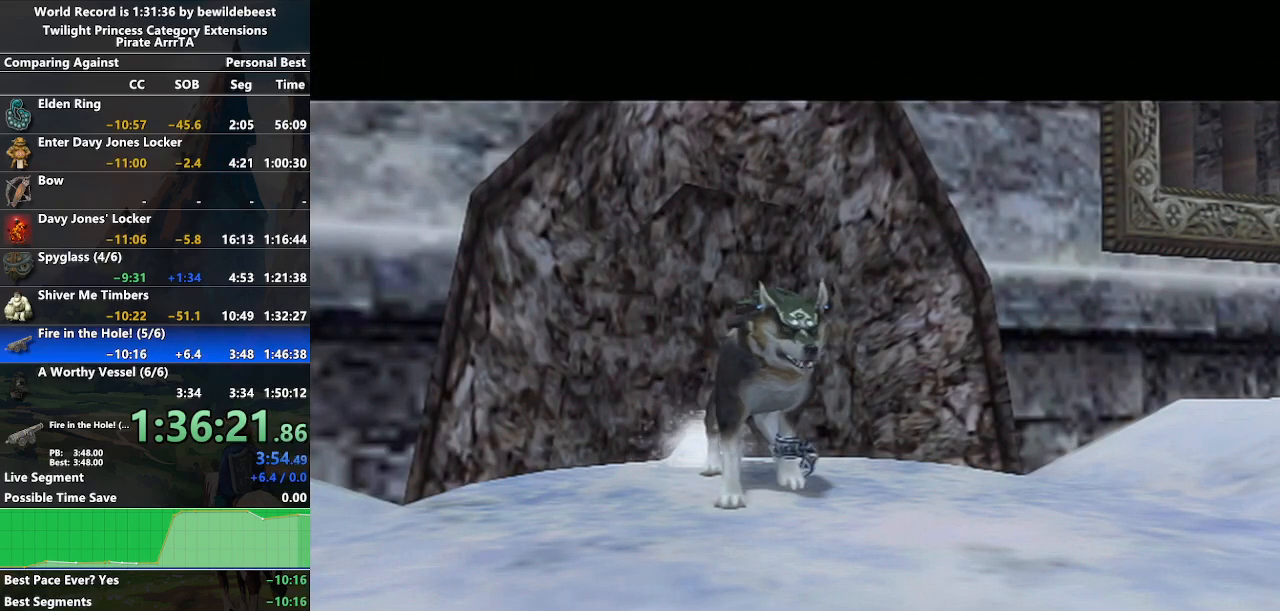
{"buttons": [], "left_stick": "down", "right_stick": "center", "events": [[50, "A", "up"], [67, "left_stick", "down-left"], [450, "left_stick", "down"]]}
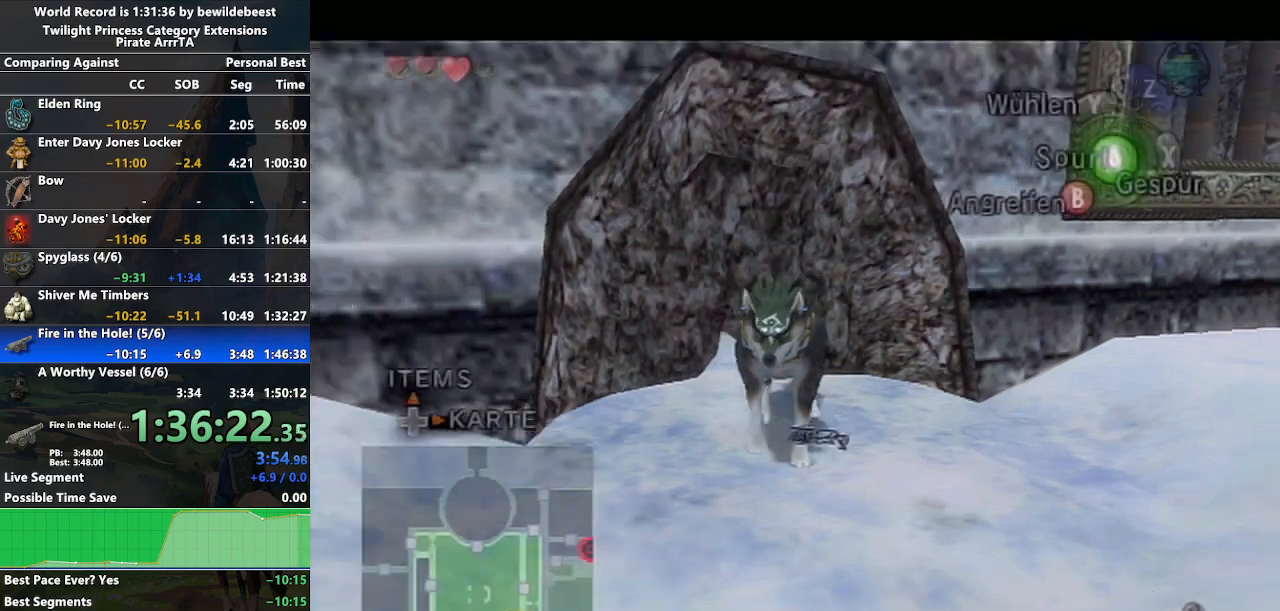
{"buttons": ["A"], "left_stick": "up-left", "right_stick": "center", "events": [[150, "right_stick", "right"], [183, "left_stick", "down-left"], [400, "right_stick", "center"], [450, "left_stick", "up-left"], [500, "A", "down"]]}
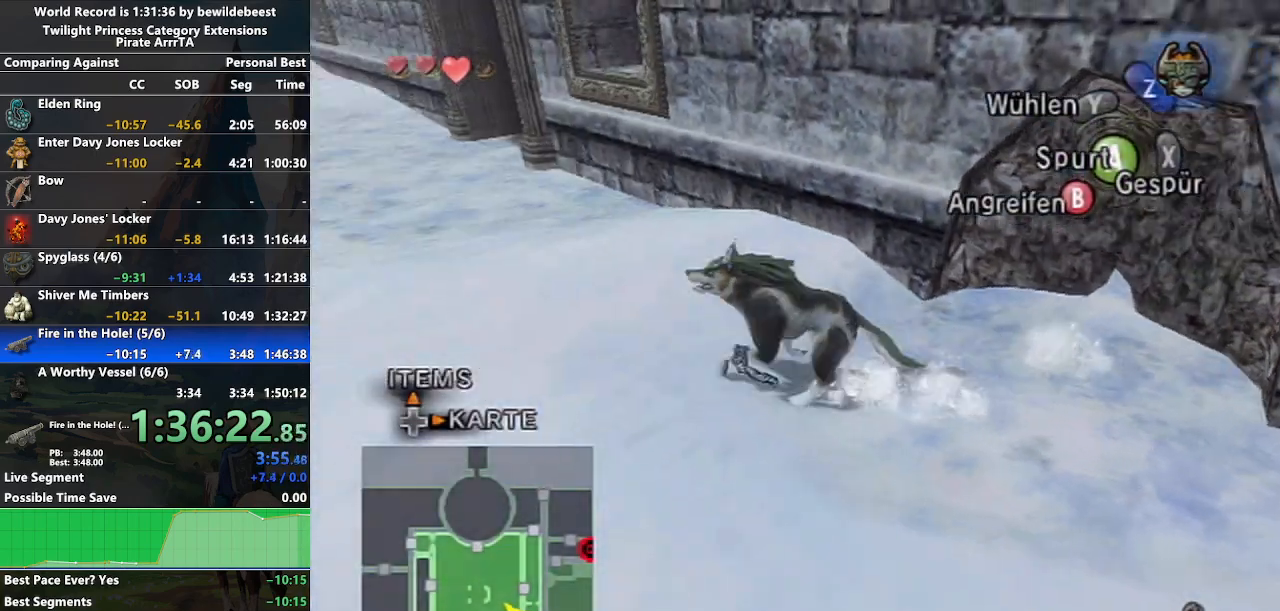
{"buttons": [], "left_stick": "up-right", "right_stick": "center", "events": [[133, "A", "up"], [250, "left_stick", "up"], [400, "left_stick", "up-right"]]}
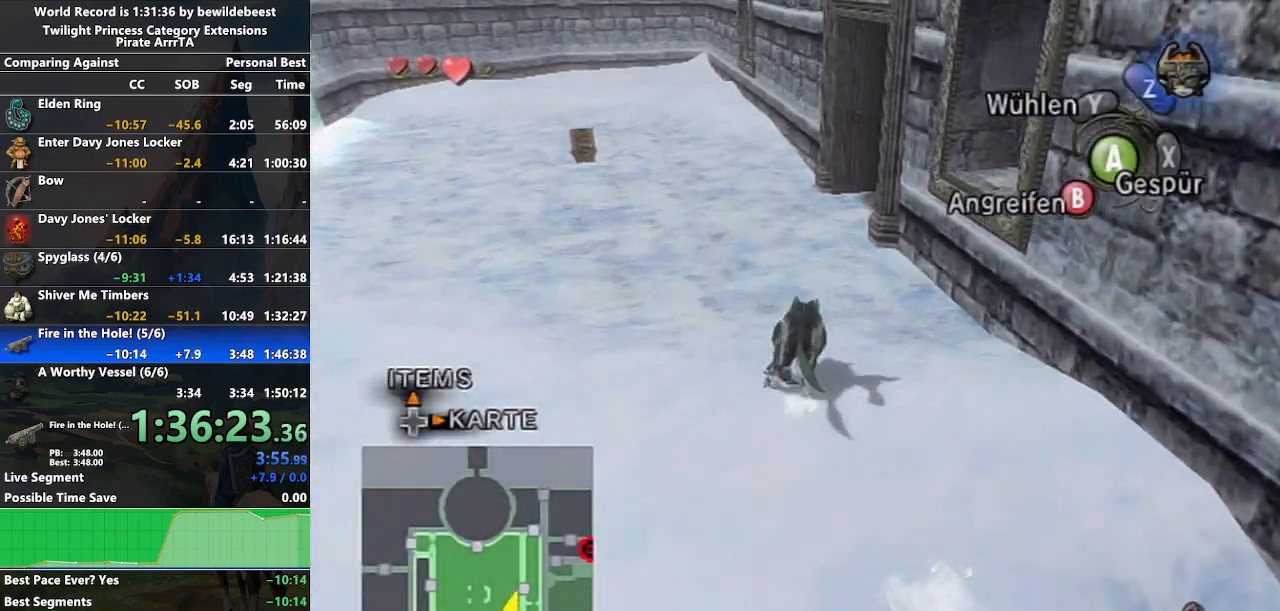
{"buttons": [], "left_stick": "center", "right_stick": "up", "events": [[233, "right_stick", "up"], [367, "left_stick", "center"]]}
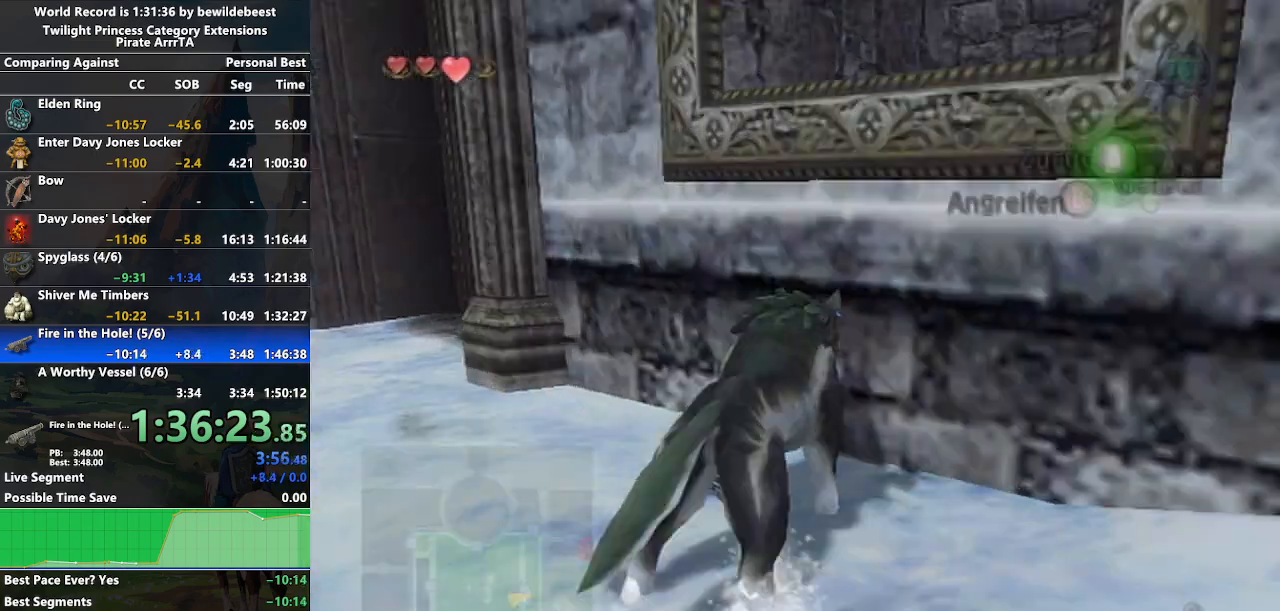
{"buttons": [], "left_stick": "center", "right_stick": "center", "events": [[83, "right_stick", "center"], [167, "Z", "down"], [267, "Z", "up"], [333, "A", "down"], [450, "A", "up"]]}
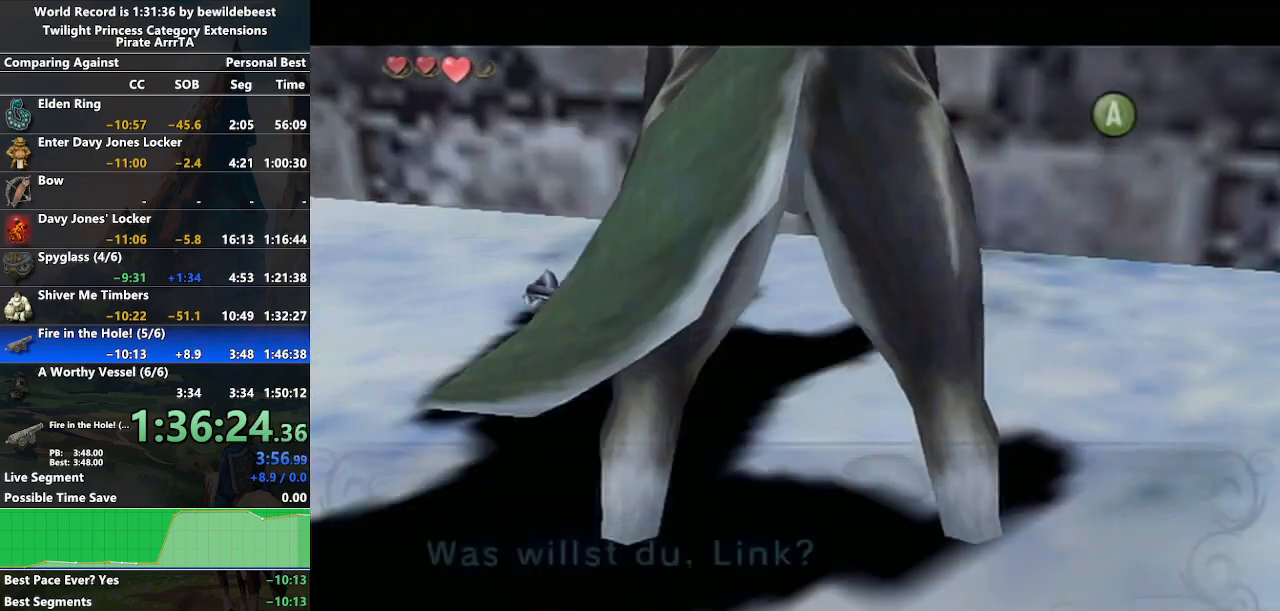
{"buttons": ["A"], "left_stick": "center", "right_stick": "center", "events": [[17, "A", "down"], [83, "A", "up"], [167, "A", "down"], [233, "A", "up"], [300, "A", "down"], [383, "A", "up"], [483, "A", "down"]]}
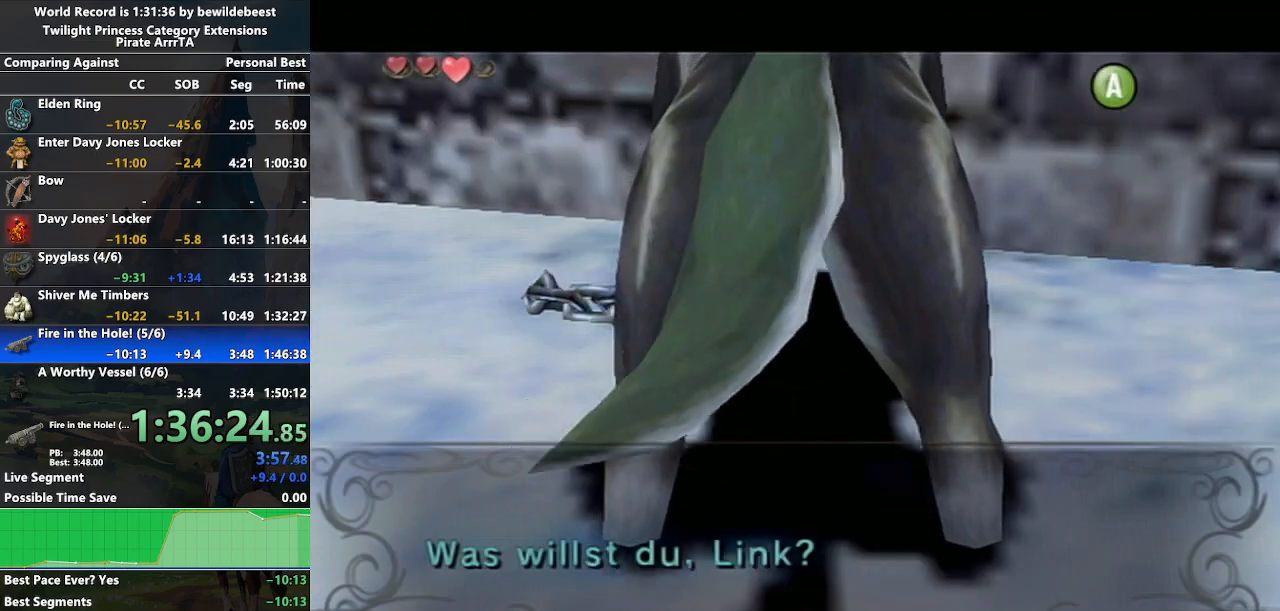
{"buttons": [], "left_stick": "center", "right_stick": "center", "events": [[267, "A", "up"]]}
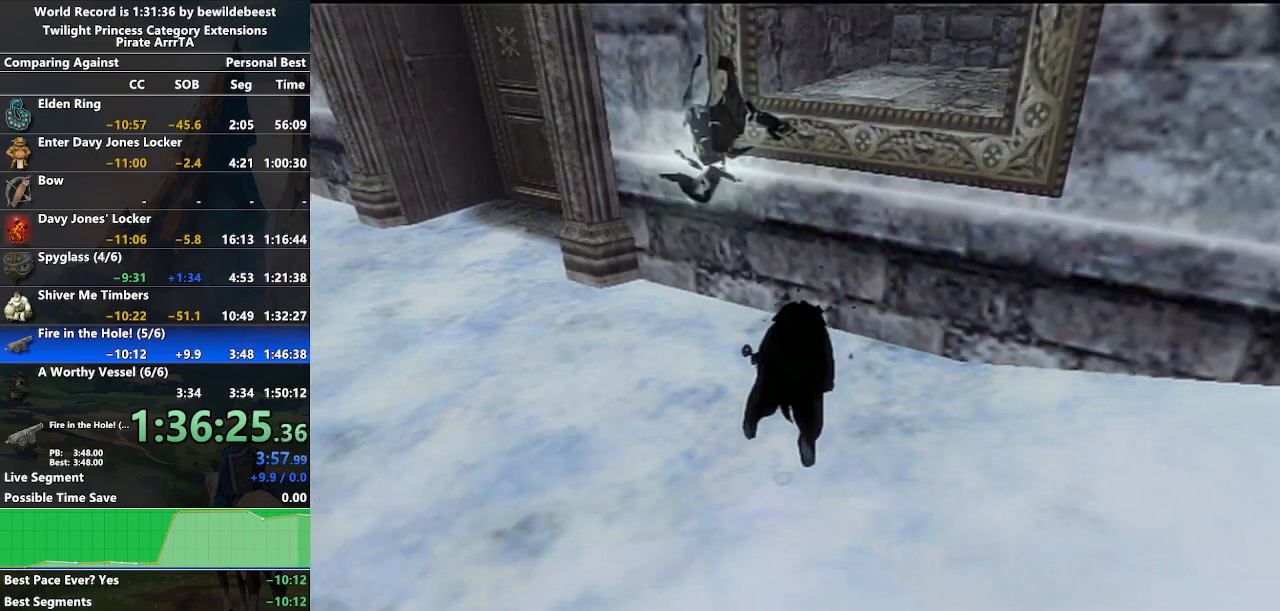
{"buttons": [], "left_stick": "center", "right_stick": "center", "events": []}